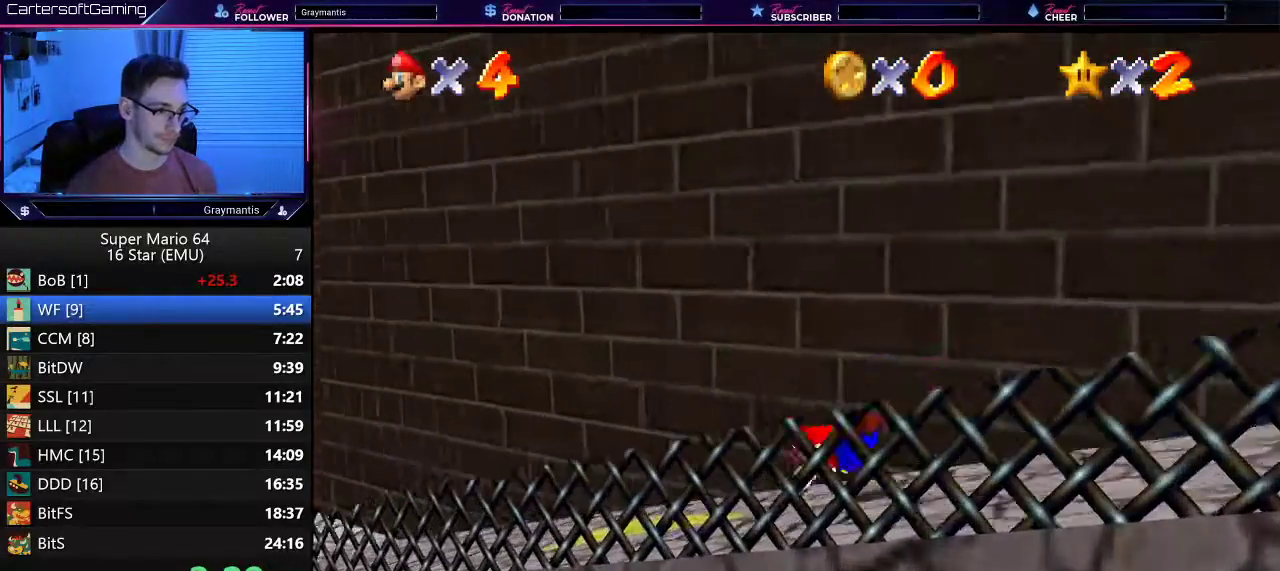
Gameplay with a controller (Nintendo layout); each line is a JSON object with the inputs held at the frame after it. "events" lists button and stick changes between this image and that frame as [ms after this image, input, new state], when the widget could be followed in between. Not read: L3 R3 Z.
{"buttons": [], "left_stick": "up-left", "events": [[134, "A", "down"], [234, "A", "up"]]}
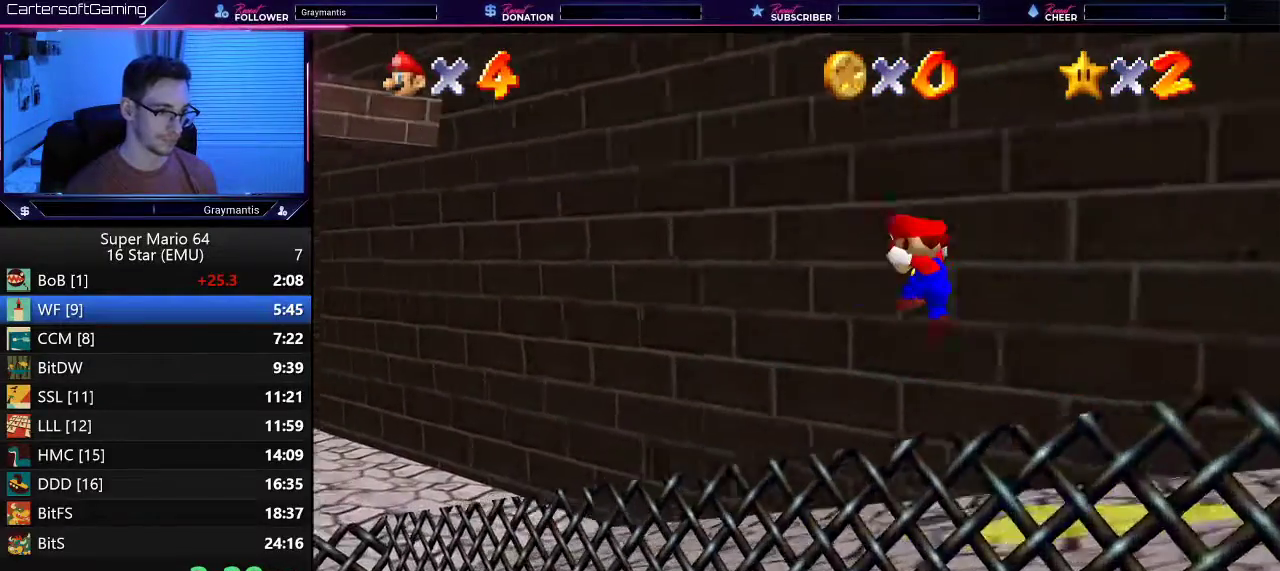
{"buttons": [], "left_stick": "up-left", "events": []}
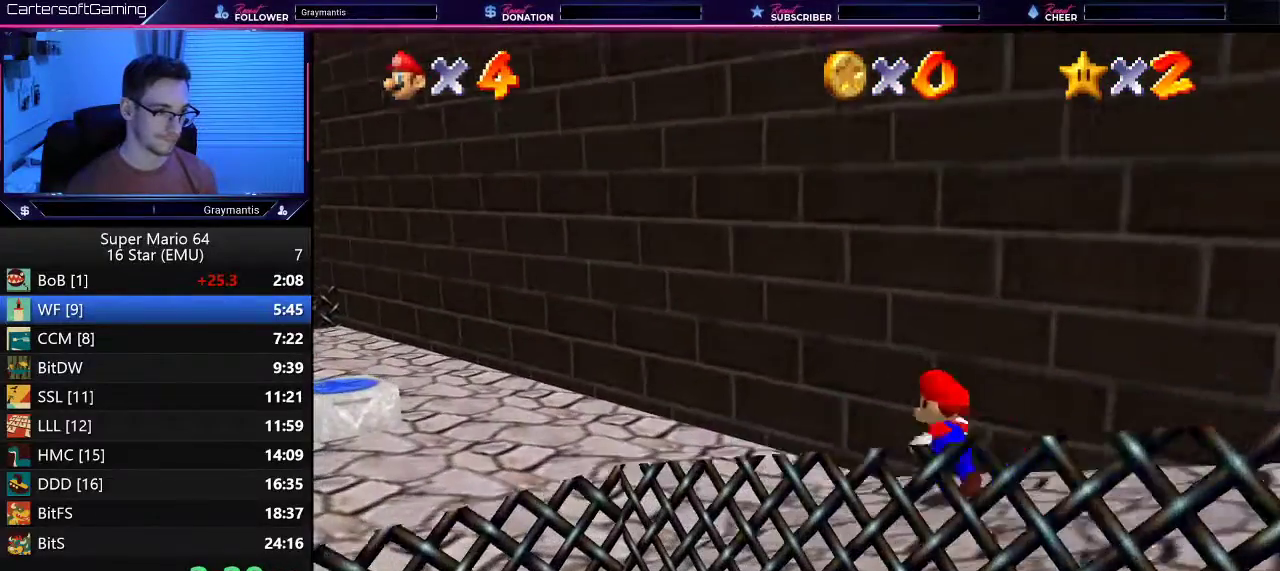
{"buttons": [], "left_stick": "left", "events": [[467, "left_stick", "left"]]}
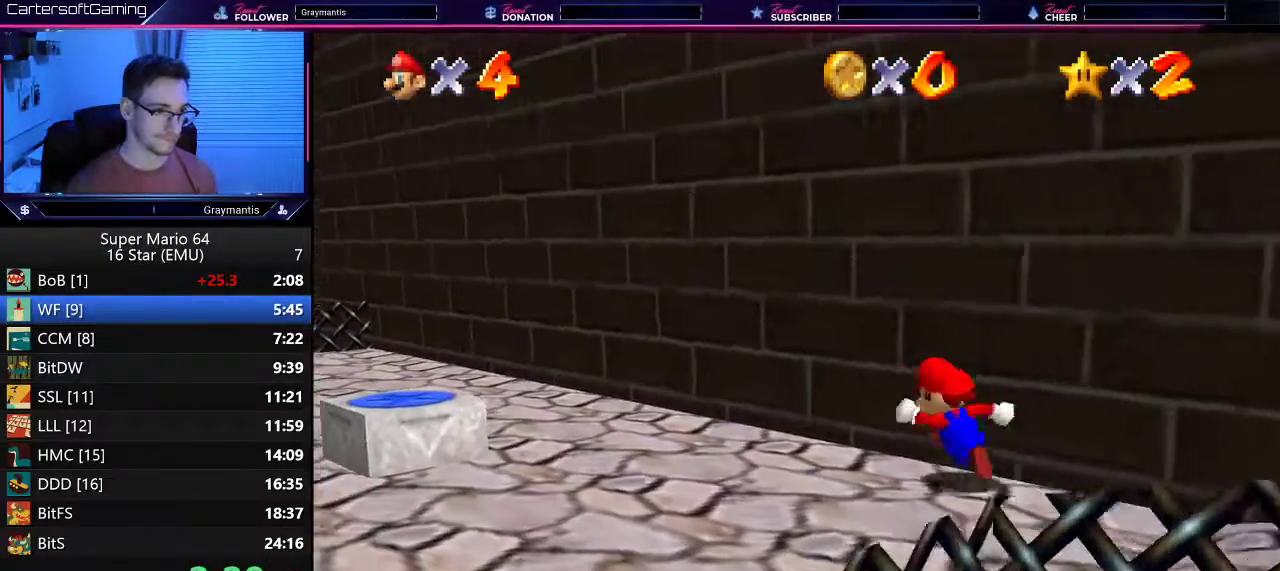
{"buttons": ["A"], "left_stick": "up-right", "events": [[67, "left_stick", "down"], [267, "left_stick", "up-right"], [317, "left_stick", "up"], [367, "A", "down"], [501, "left_stick", "up-right"]]}
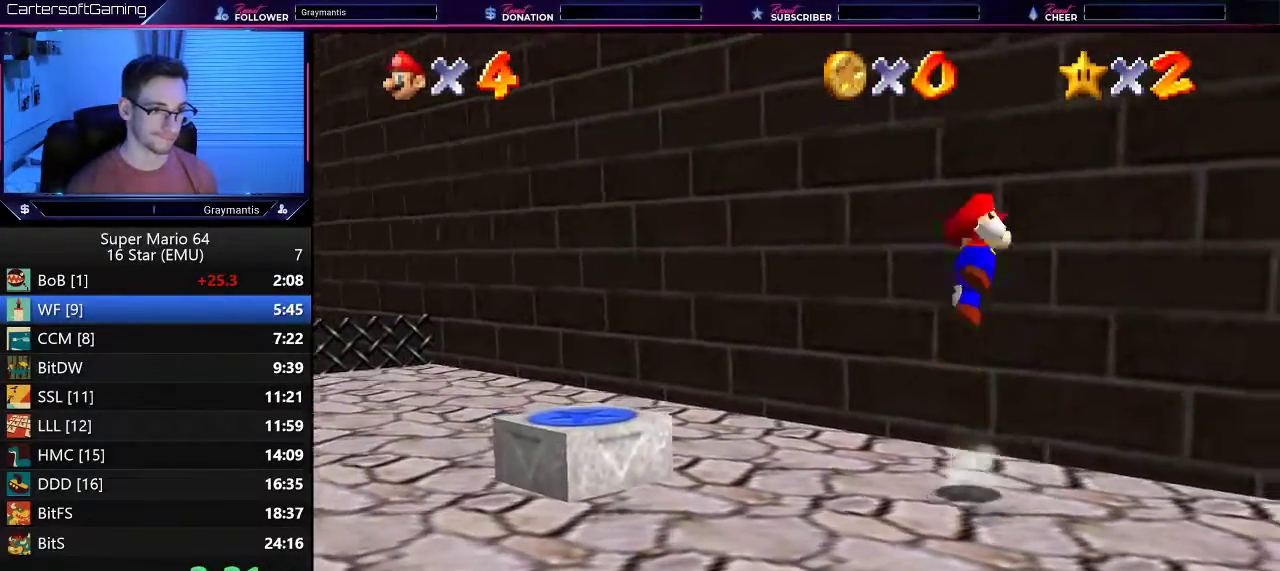
{"buttons": ["A"], "left_stick": "up", "events": [[233, "A", "up"], [400, "A", "down"], [434, "left_stick", "up"]]}
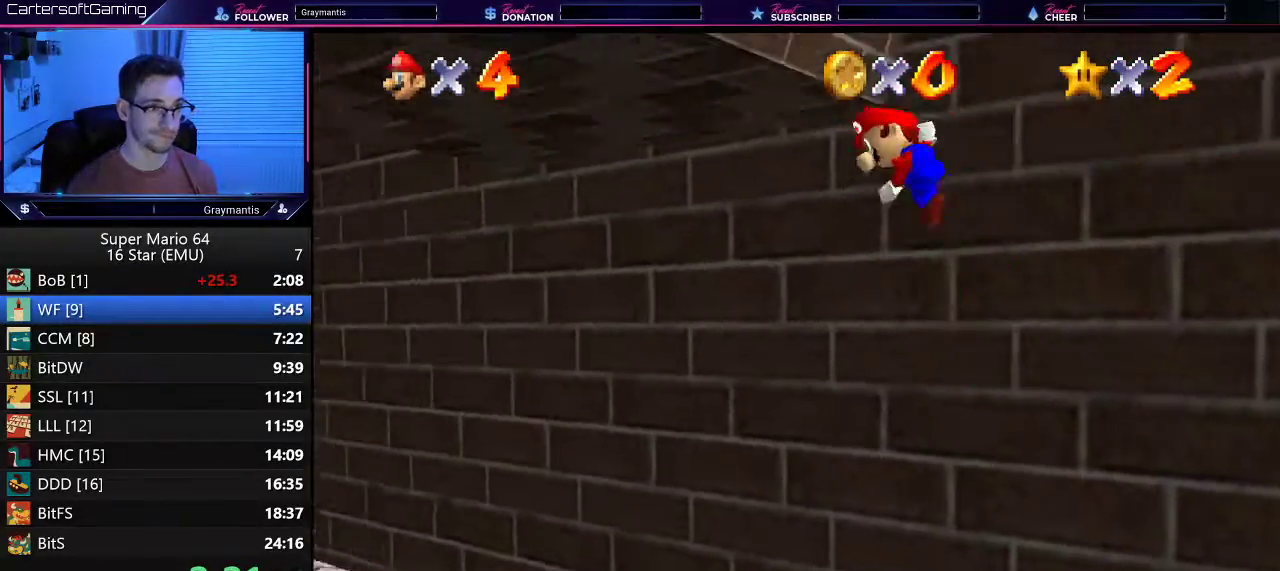
{"buttons": [], "left_stick": "up-right", "events": [[184, "left_stick", "up-left"], [267, "left_stick", "up"], [467, "A", "up"], [467, "left_stick", "up-right"]]}
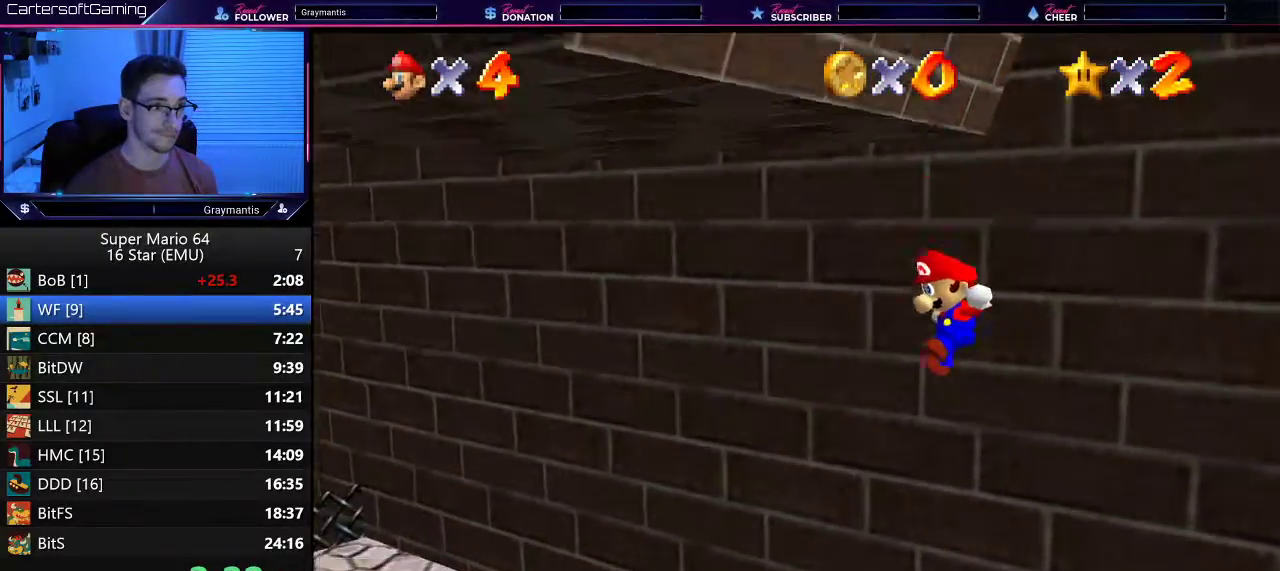
{"buttons": [], "left_stick": "right", "events": [[33, "left_stick", "right"]]}
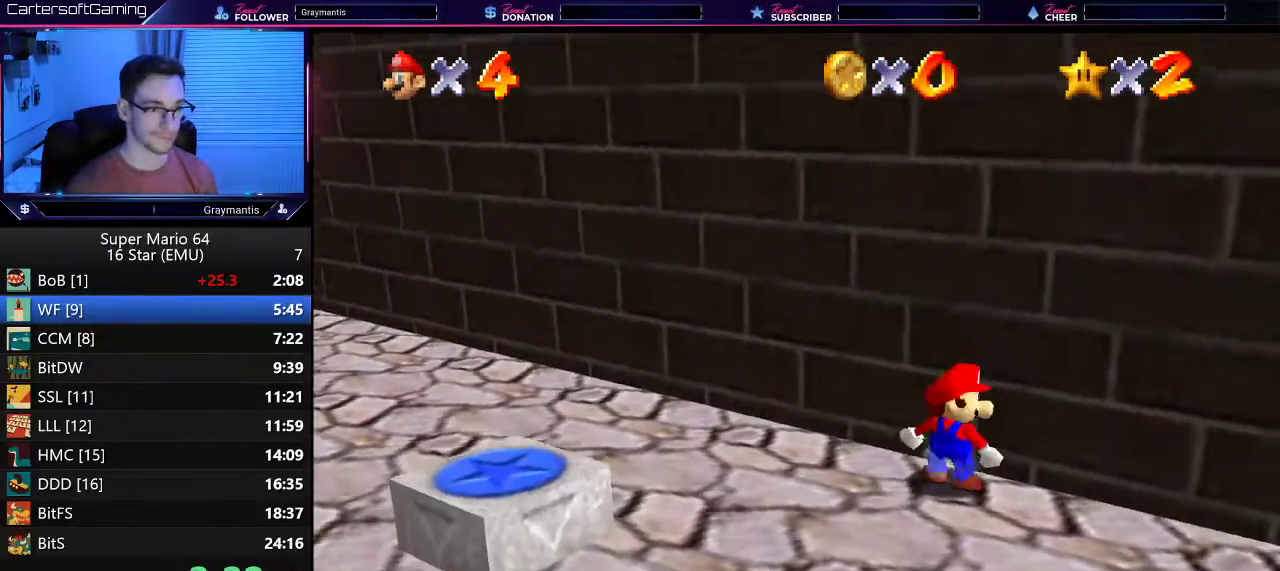
{"buttons": [], "left_stick": "down-right", "events": [[284, "left_stick", "down-right"]]}
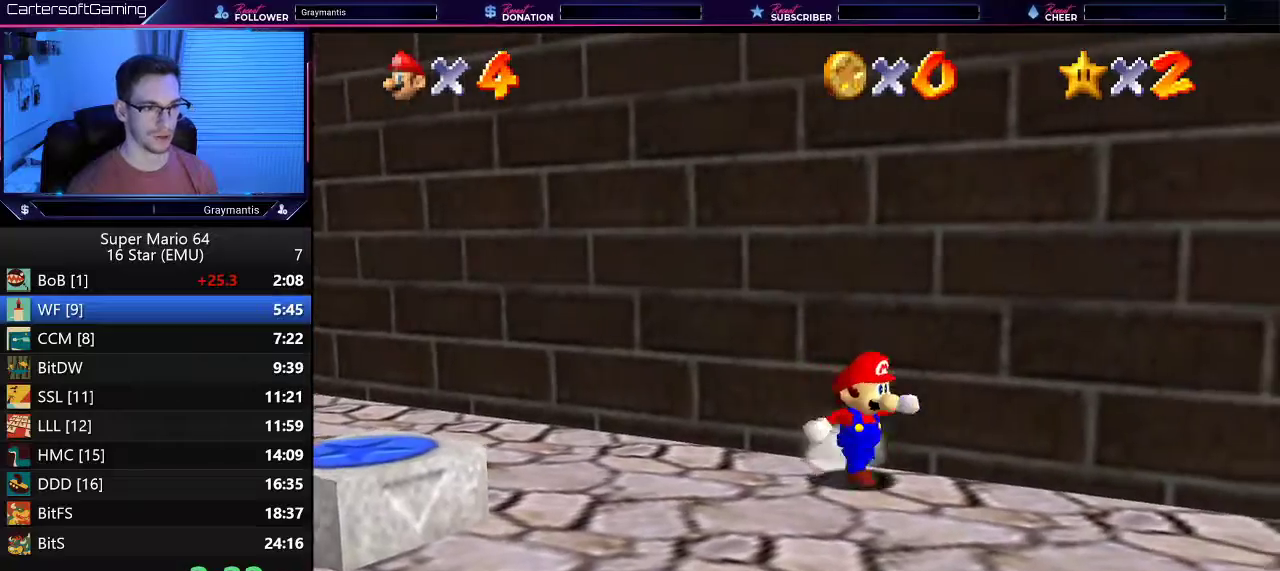
{"buttons": [], "left_stick": "down", "events": [[400, "left_stick", "down"]]}
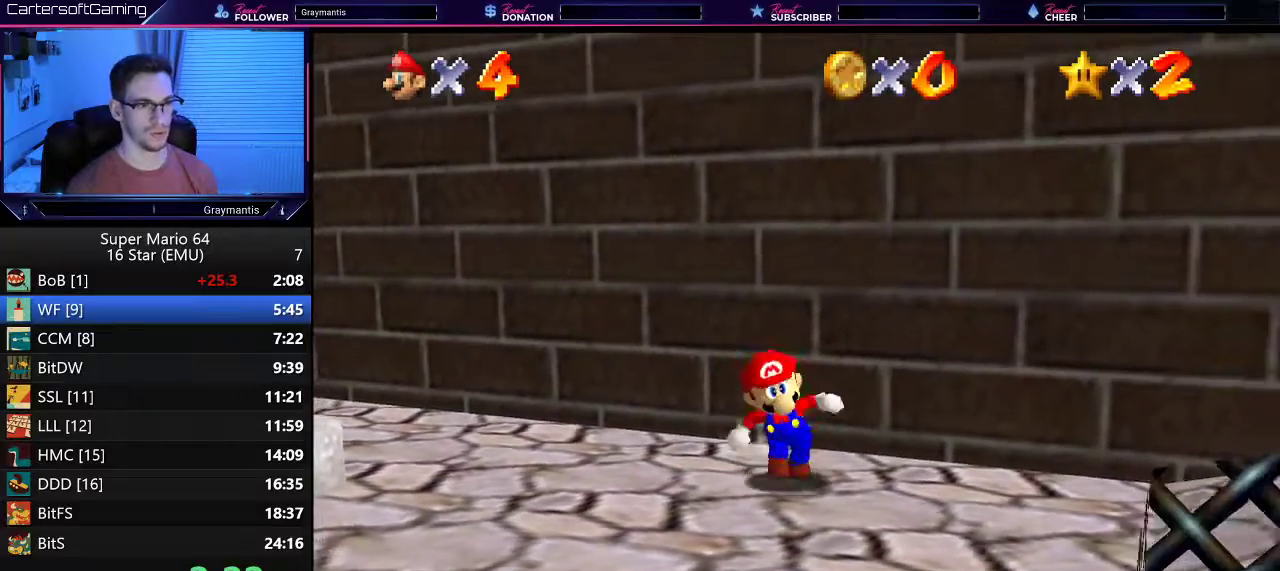
{"buttons": ["A"], "left_stick": "up", "events": [[167, "left_stick", "up"], [317, "A", "down"]]}
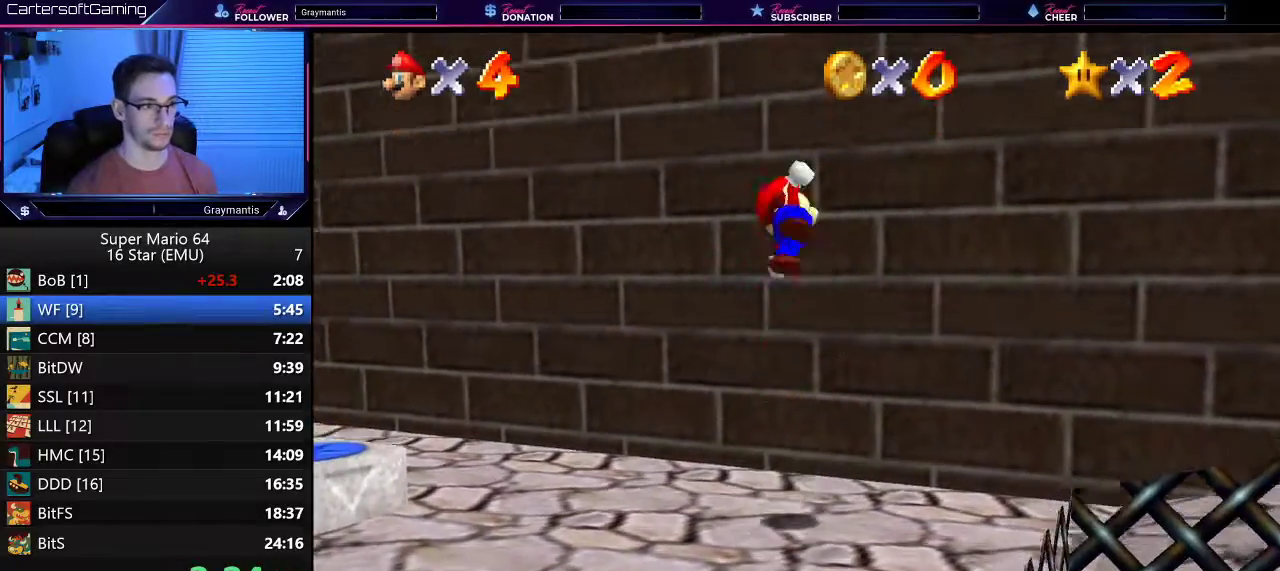
{"buttons": ["A"], "left_stick": "up", "events": [[117, "A", "up"], [400, "A", "down"]]}
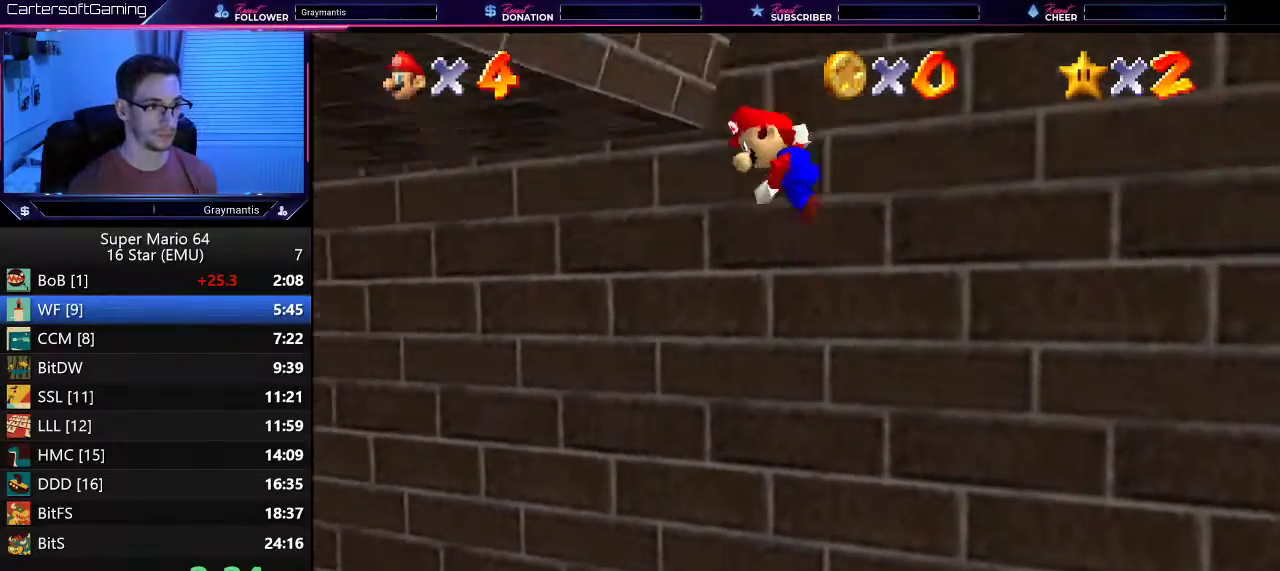
{"buttons": [], "left_stick": "up-left", "events": [[251, "left_stick", "up-left"], [401, "A", "up"]]}
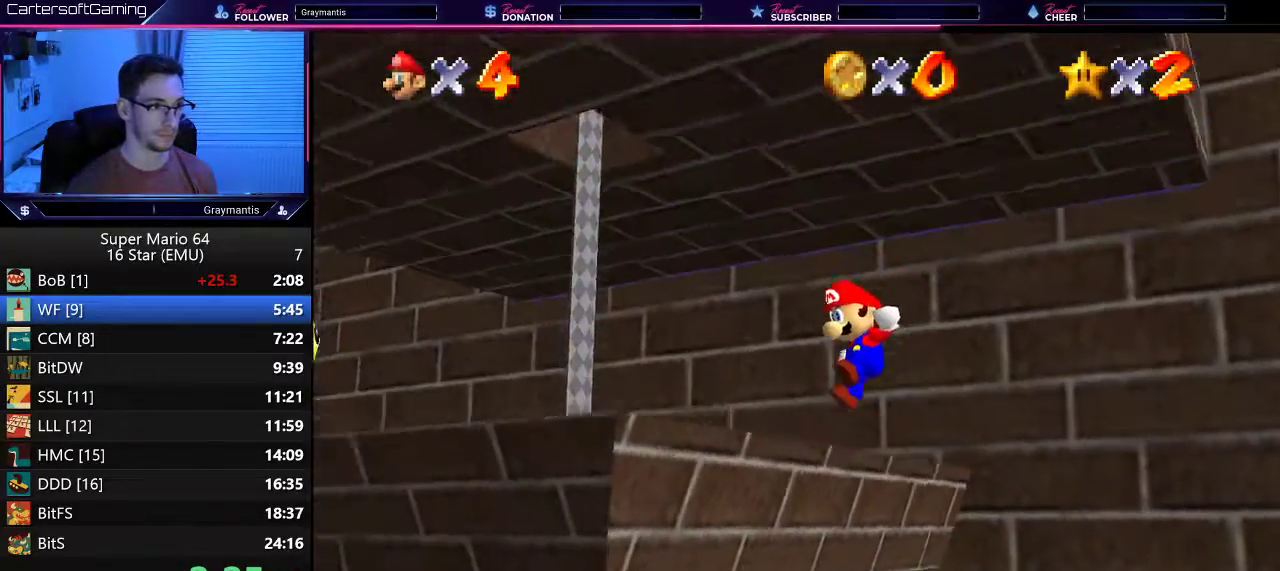
{"buttons": [], "left_stick": "up-left", "events": []}
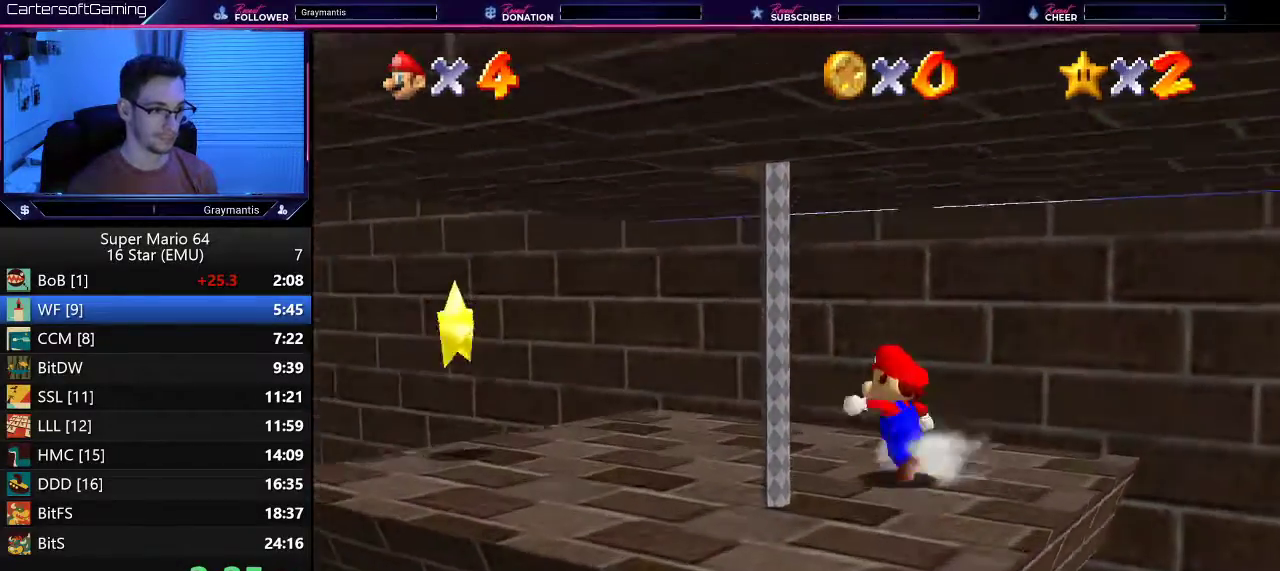
{"buttons": [], "left_stick": "down-left", "events": [[84, "left_stick", "left"], [100, "B", "down"], [217, "B", "up"], [251, "left_stick", "down-left"]]}
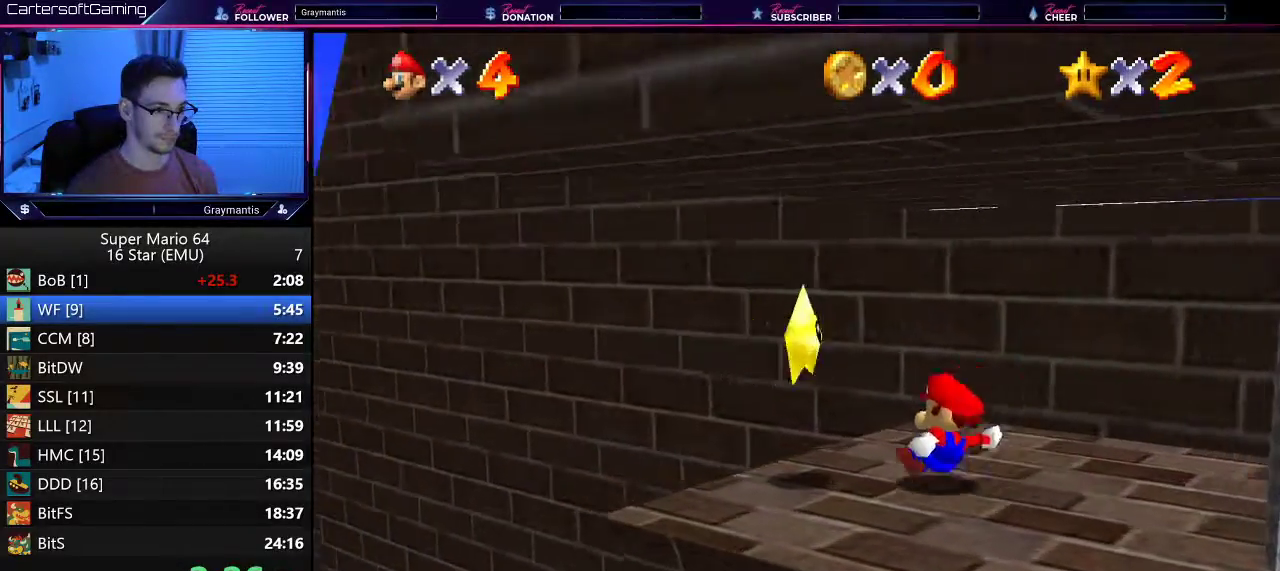
{"buttons": [], "left_stick": "center", "events": [[100, "left_stick", "down"], [333, "left_stick", "center"]]}
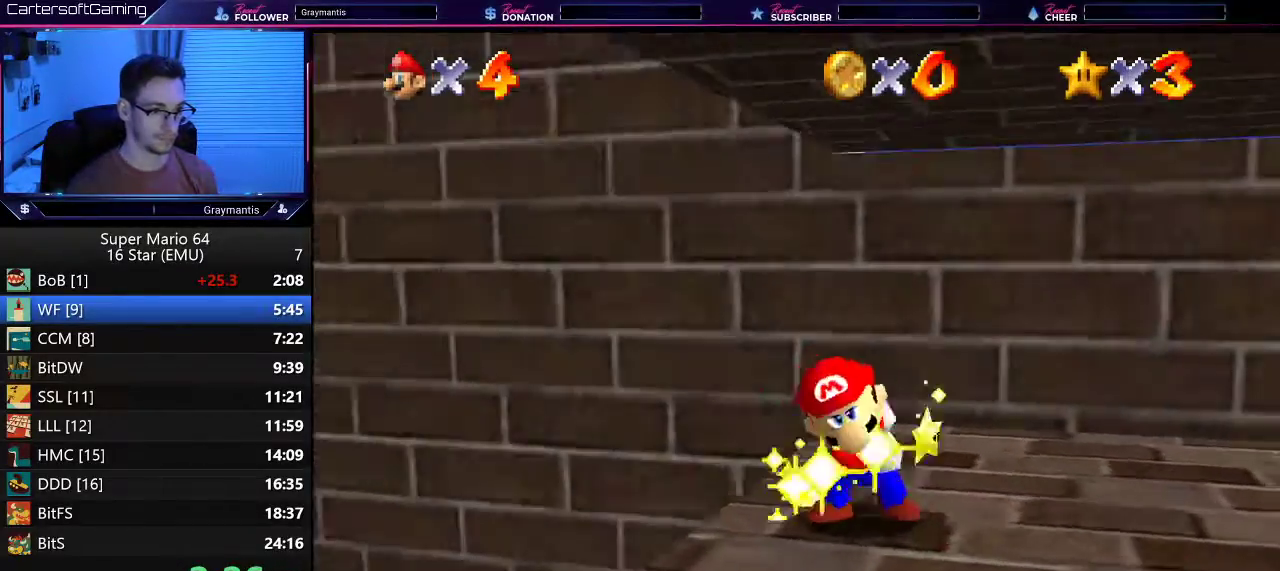
{"buttons": [], "left_stick": "down-left", "events": [[67, "left_stick", "down-left"], [167, "left_stick", "down-right"], [401, "left_stick", "down-left"]]}
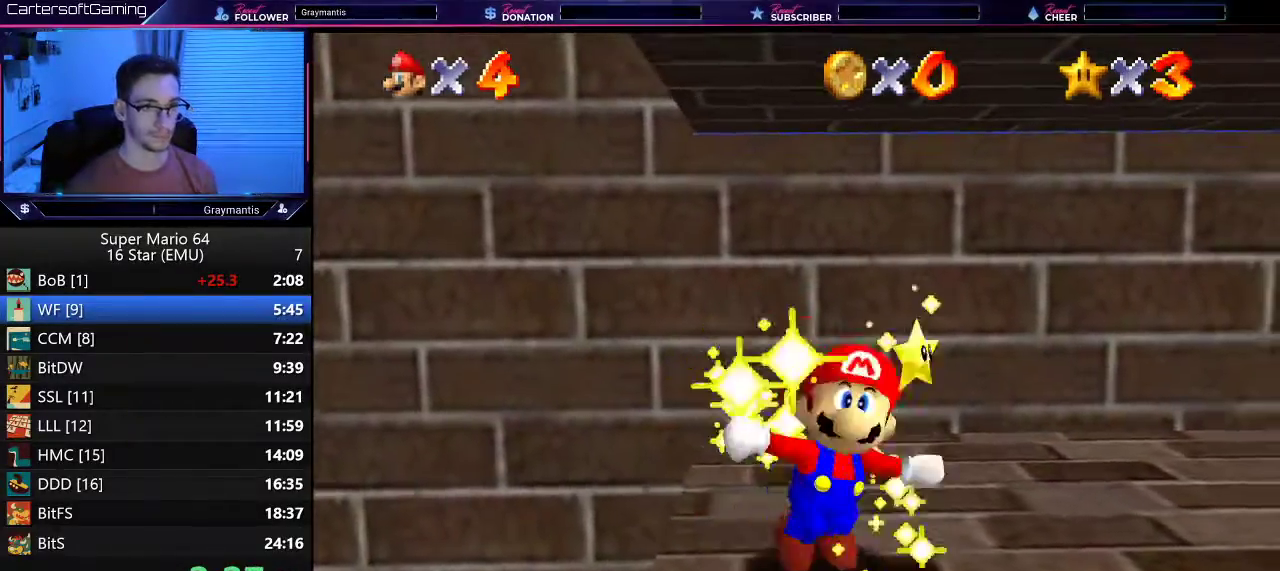
{"buttons": [], "left_stick": "center", "events": [[16, "left_stick", "center"]]}
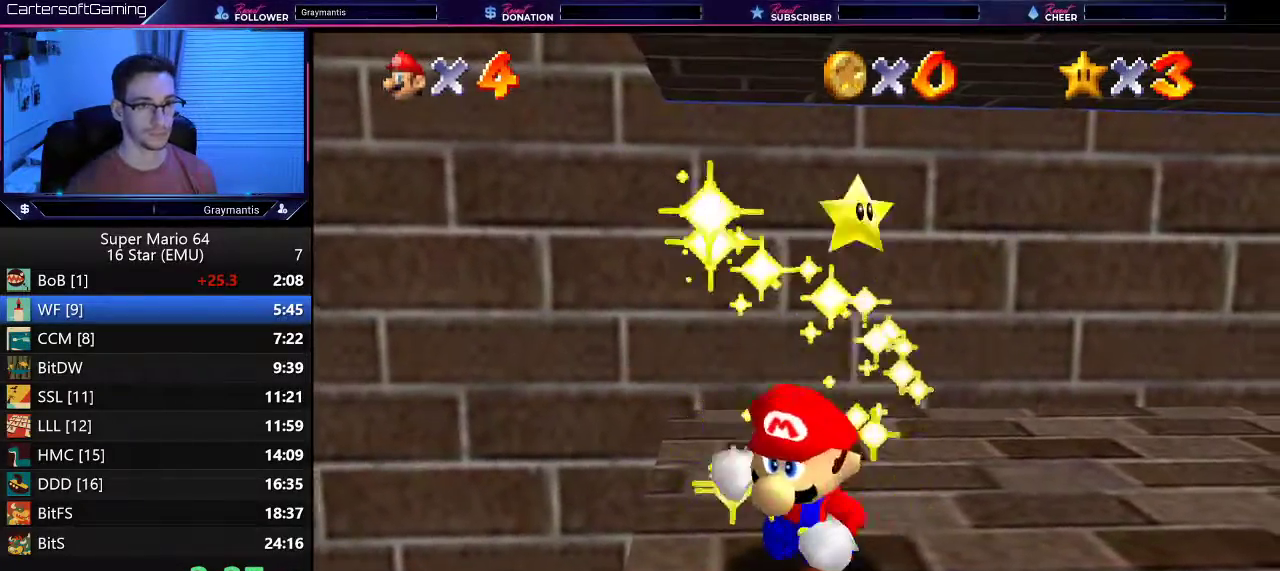
{"buttons": [], "left_stick": "center", "events": []}
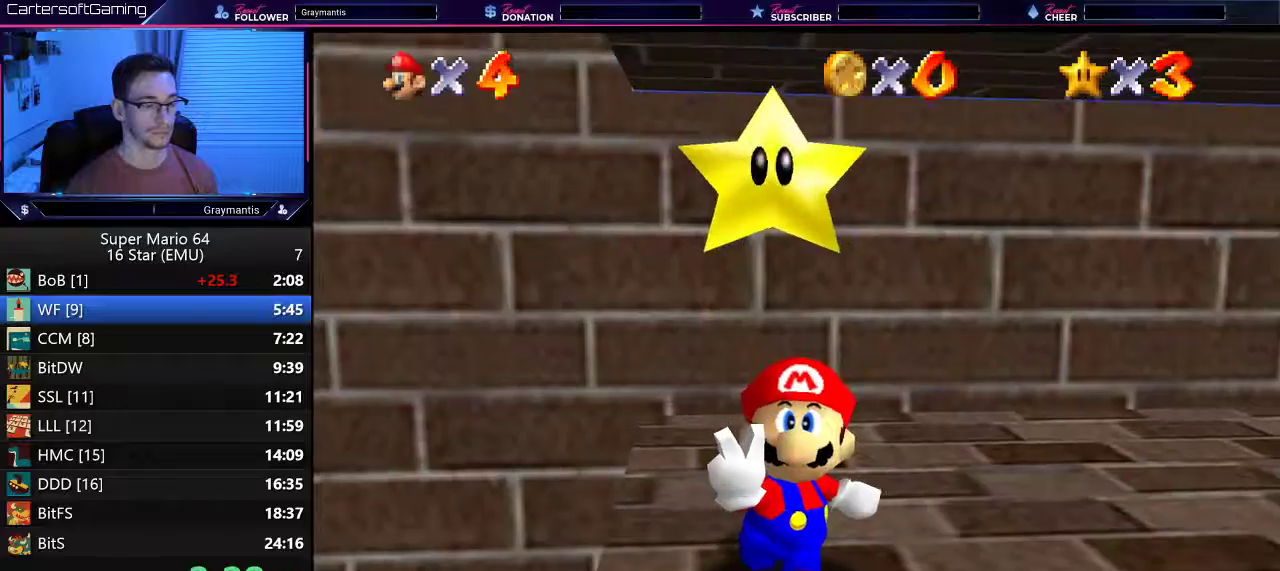
{"buttons": [], "left_stick": "center", "events": []}
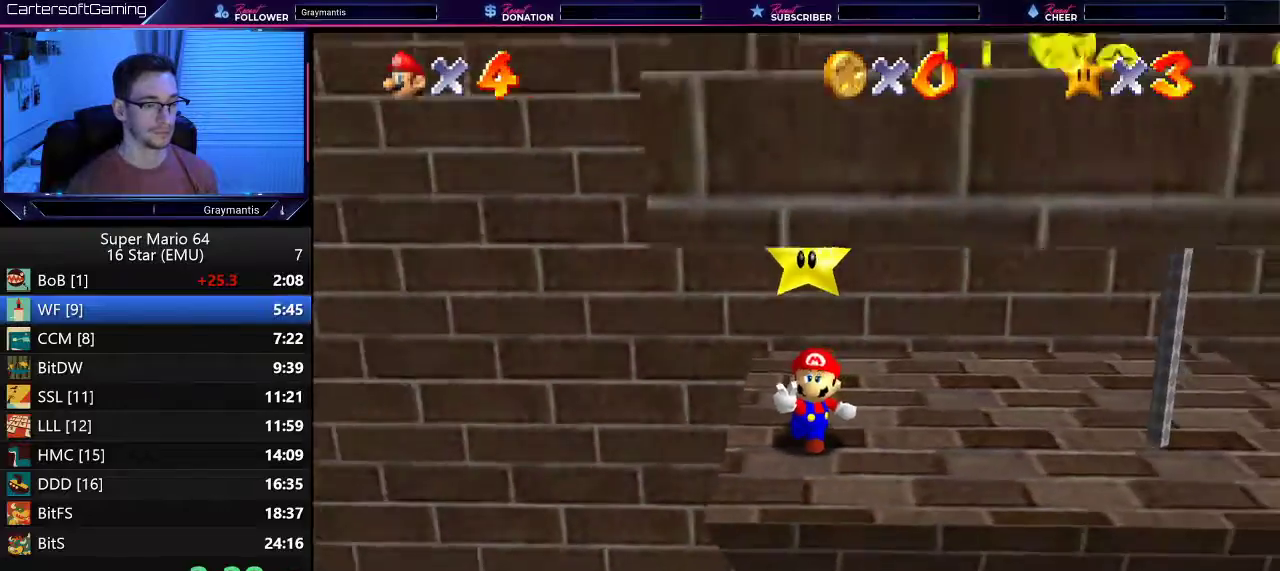
{"buttons": [], "left_stick": "center", "events": []}
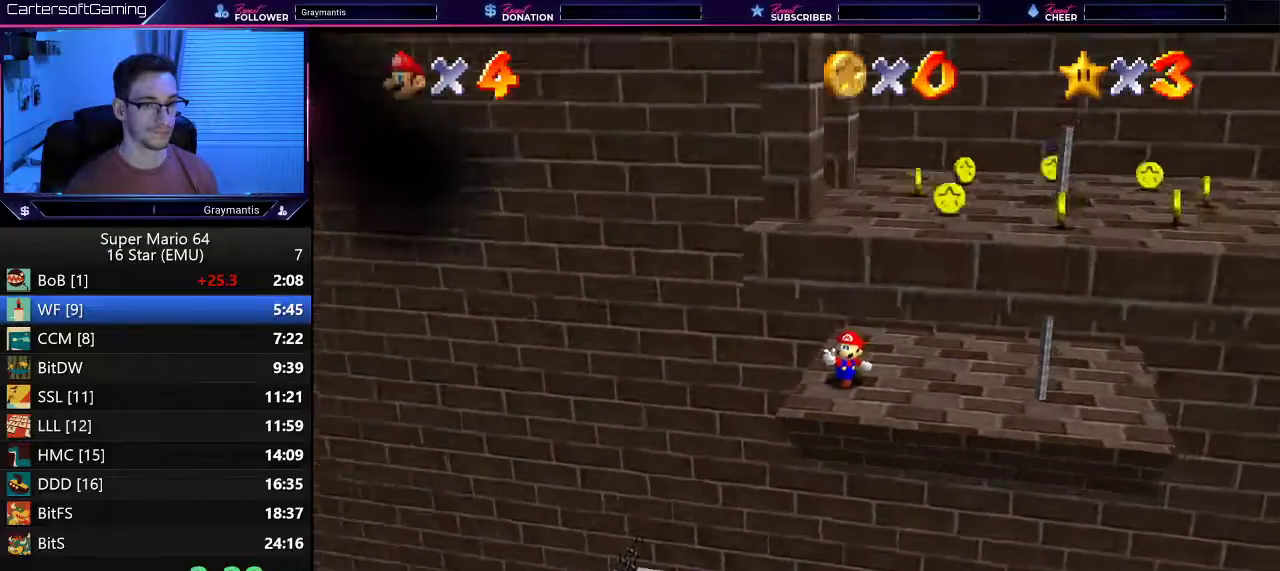
{"buttons": [], "left_stick": "center", "events": []}
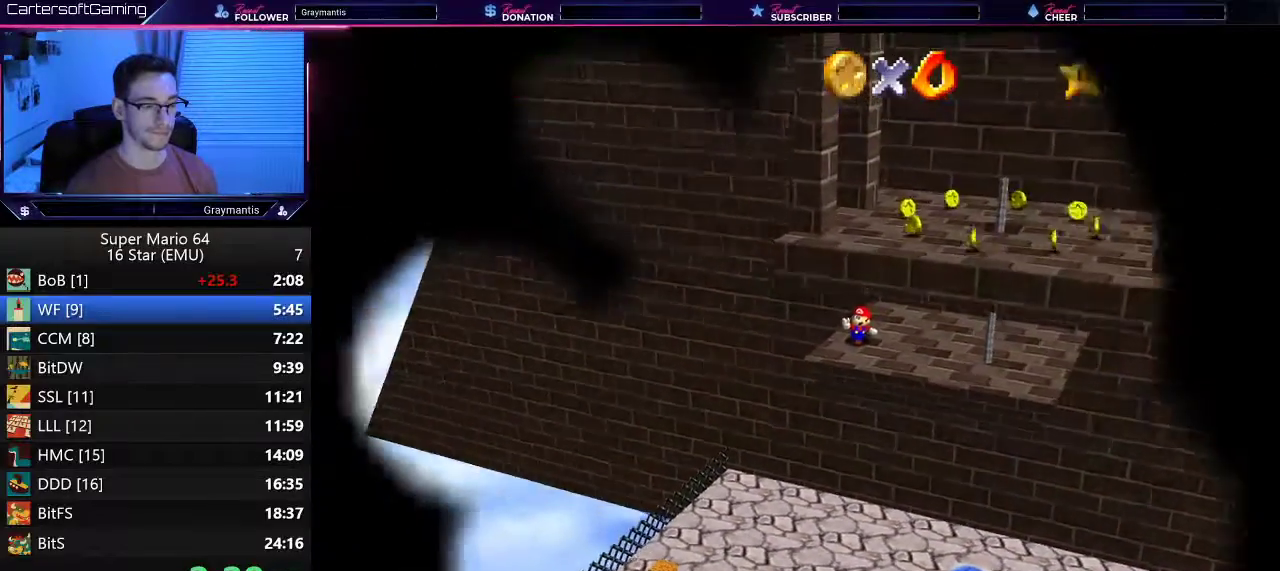
{"buttons": [], "left_stick": "center", "events": []}
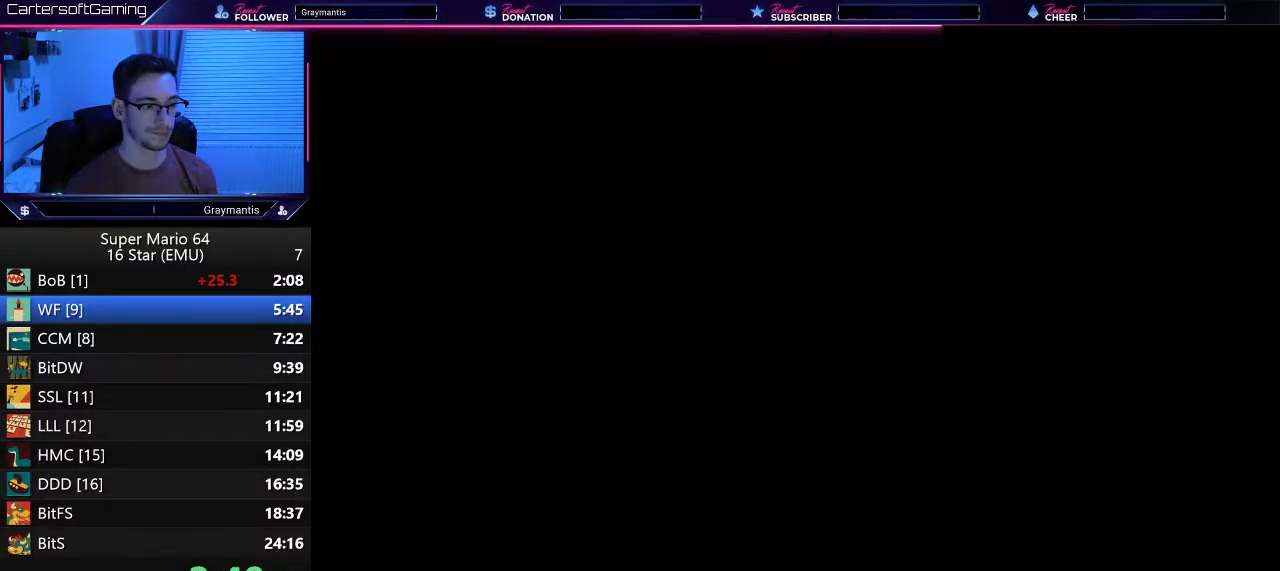
{"buttons": [], "left_stick": "center", "events": []}
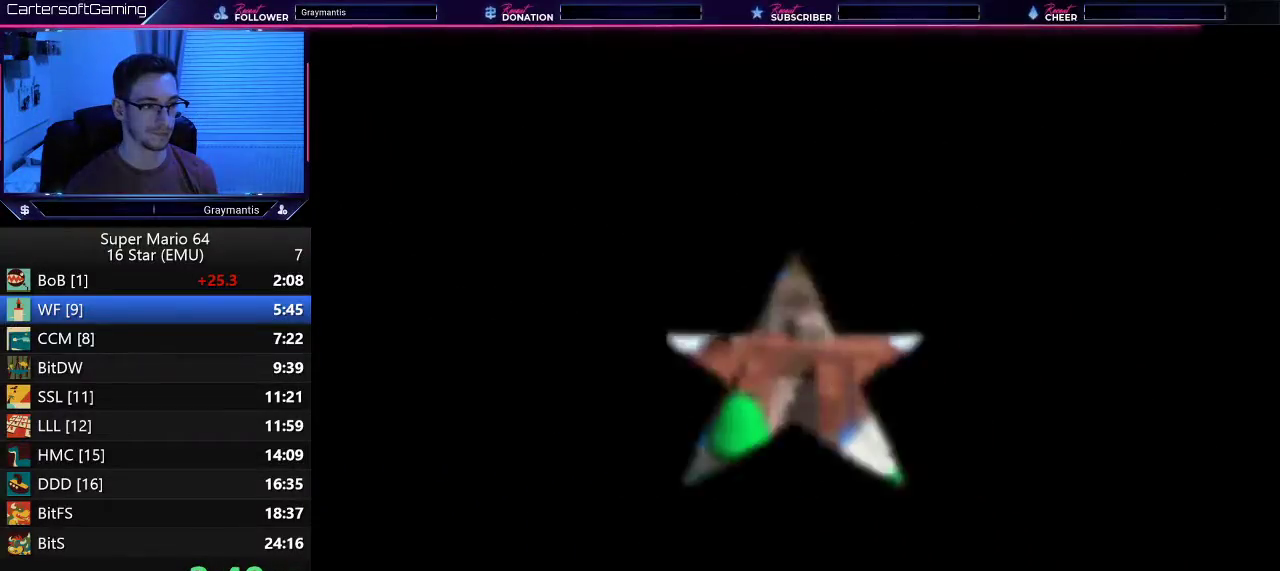
{"buttons": [], "left_stick": "center", "events": []}
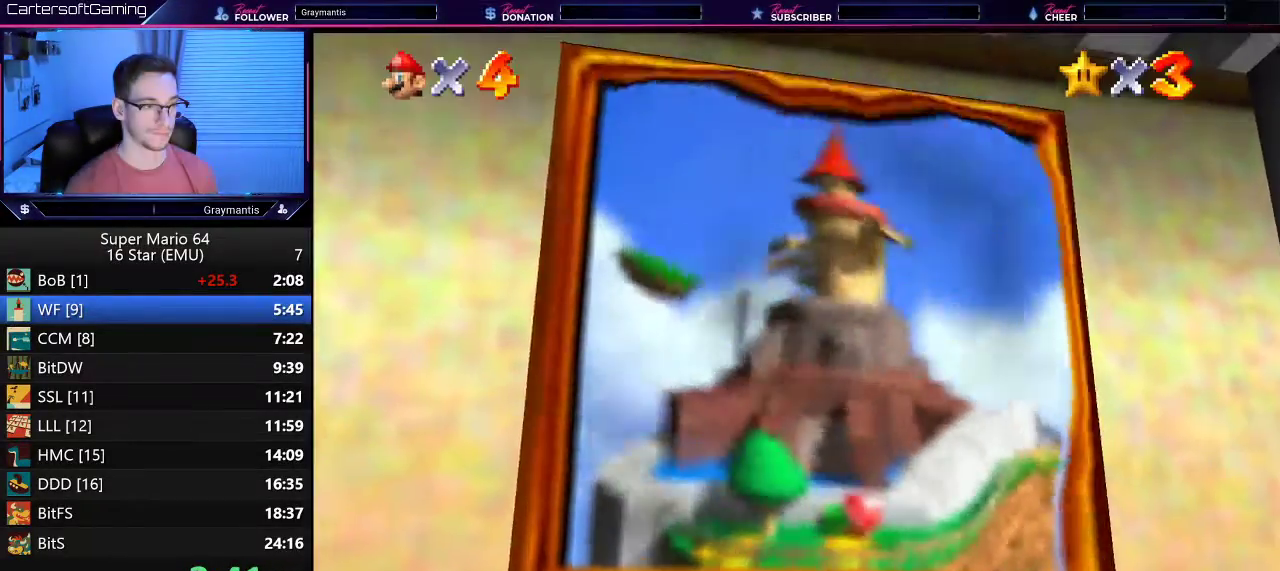
{"buttons": ["A"], "left_stick": "center", "events": [[484, "A", "down"]]}
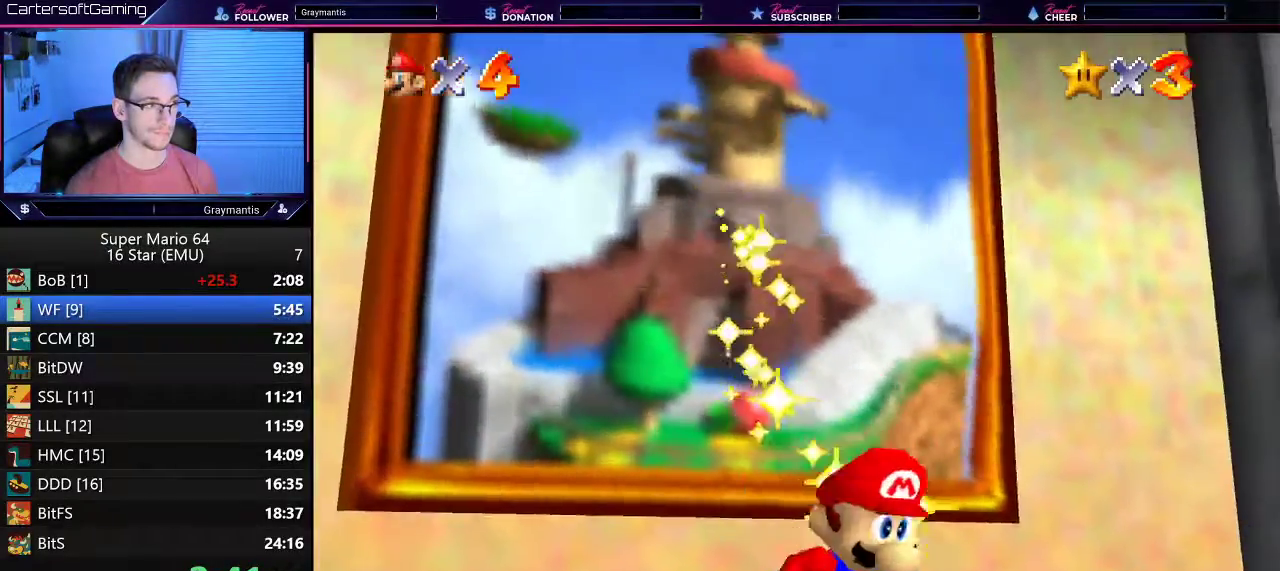
{"buttons": ["A"], "left_stick": "center", "events": [[150, "A", "up"], [217, "A", "down"], [217, "B", "down"], [301, "A", "up"], [301, "B", "up"], [384, "A", "down"], [384, "B", "down"], [451, "B", "up"]]}
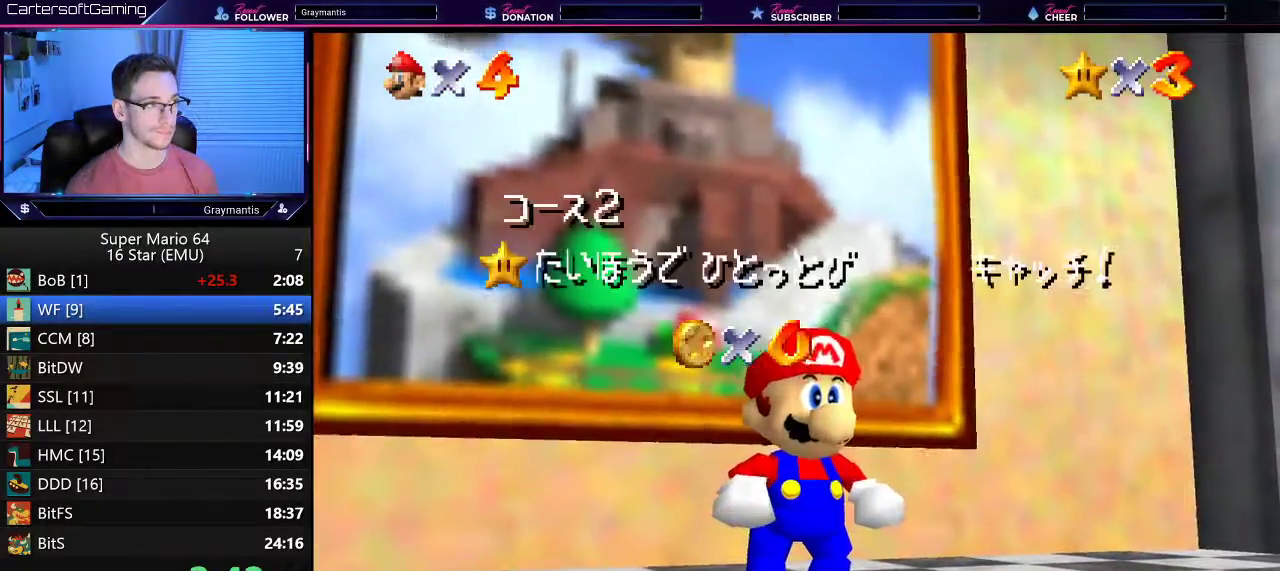
{"buttons": [], "left_stick": "center", "events": [[33, "B", "down"], [117, "B", "up"], [150, "A", "up"], [217, "A", "down"], [217, "B", "down"], [283, "A", "up"], [283, "B", "up"], [384, "A", "down"], [384, "B", "down"], [450, "A", "up"], [450, "B", "up"]]}
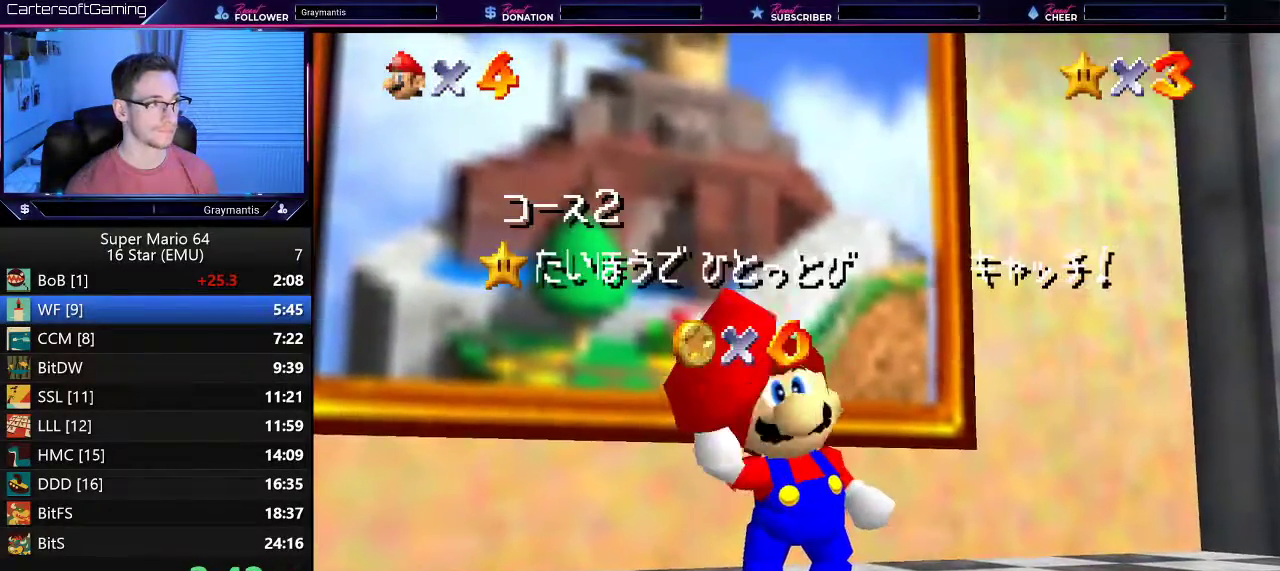
{"buttons": ["A", "B"], "left_stick": "center", "events": [[34, "A", "down"], [34, "B", "down"], [84, "B", "up"], [117, "A", "up"], [184, "A", "down"], [184, "B", "down"], [251, "A", "up"], [251, "B", "up"], [351, "A", "down"], [417, "A", "up"], [484, "A", "down"], [484, "B", "down"]]}
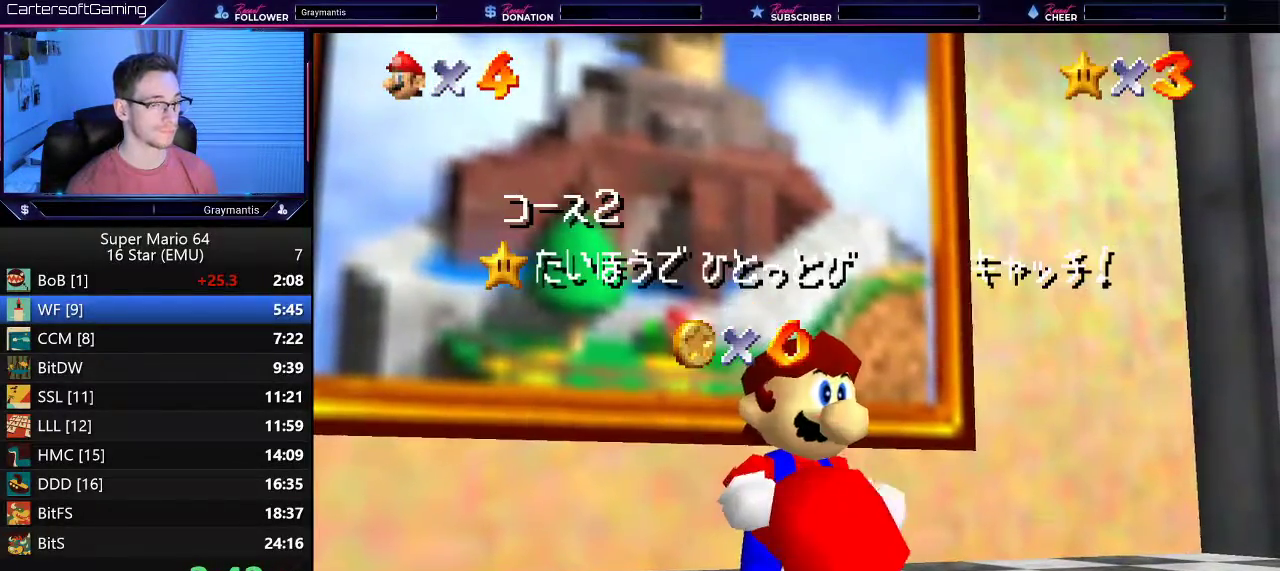
{"buttons": ["A", "B"], "left_stick": "center", "events": [[50, "A", "up"], [50, "B", "up"], [150, "A", "down"], [150, "B", "down"], [217, "A", "up"], [217, "B", "up"], [283, "A", "down"], [384, "A", "up"], [450, "A", "down"], [450, "B", "down"]]}